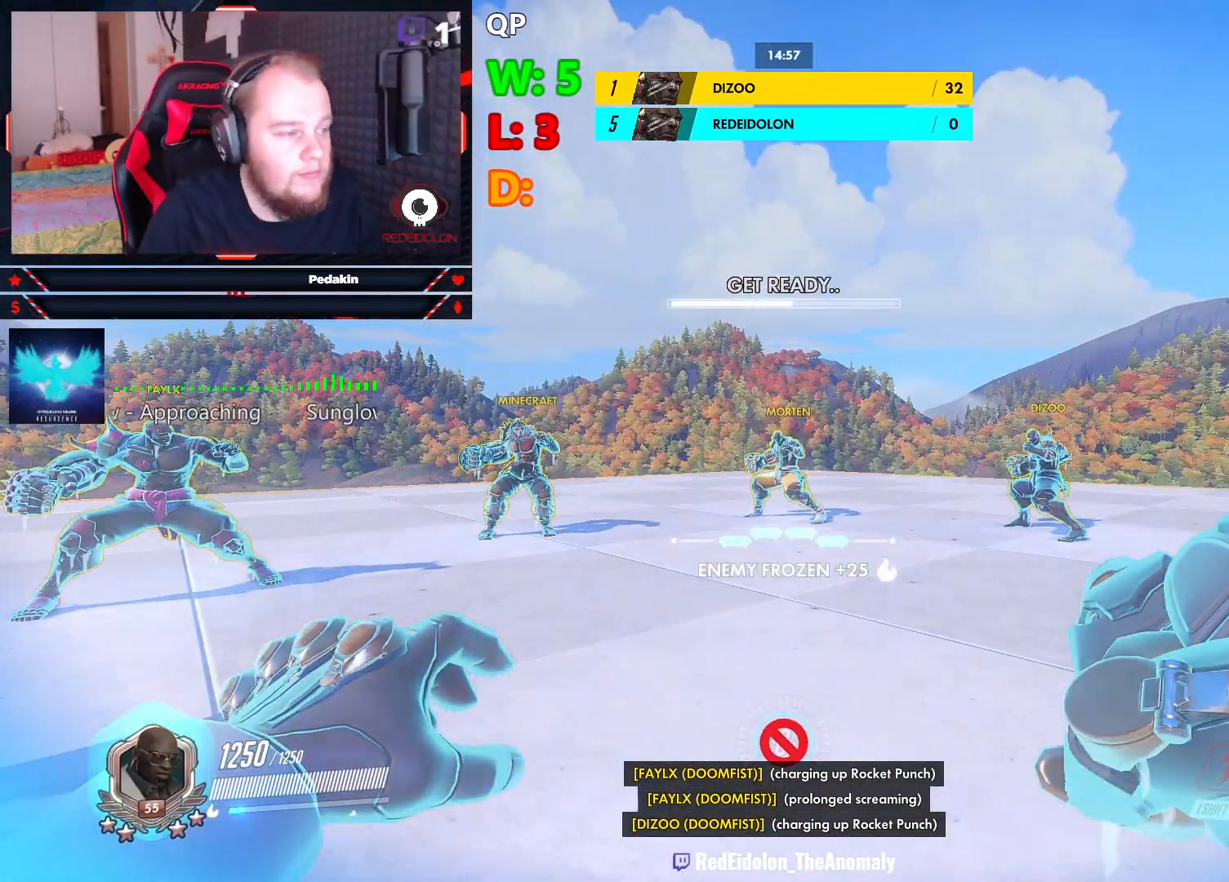
Gameplay with keyboard and mouse; each line is a JSON object with the keys and mouse buttons held at the frame after it. "events" lists presses ("down") and releases ("up") of "1", "2", "3", "4", "5", "a", "alt", "c", "caps_lock", "ctrl", "d", "e", "f", "g", "q", "r", "s", "shift", "space", "t", "tab", "v", "w", "x", "z", "mouse_left", "mouse_wheel" and "mouse_right" between this image and that frame as [ms after this image, input, new state], when the widget could be followed in between. "mouse_left", "mouse_wheel", "mouse_right" = the "left", "wheel", "right" buttons of the "mouse" list. No other keys are recorded. "wheel" means that the mouse wheel is clicked or scrolled. Not read: mouse_move.
{"keys": ["s"], "mouse": [], "events": [[479, "s", "down"]]}
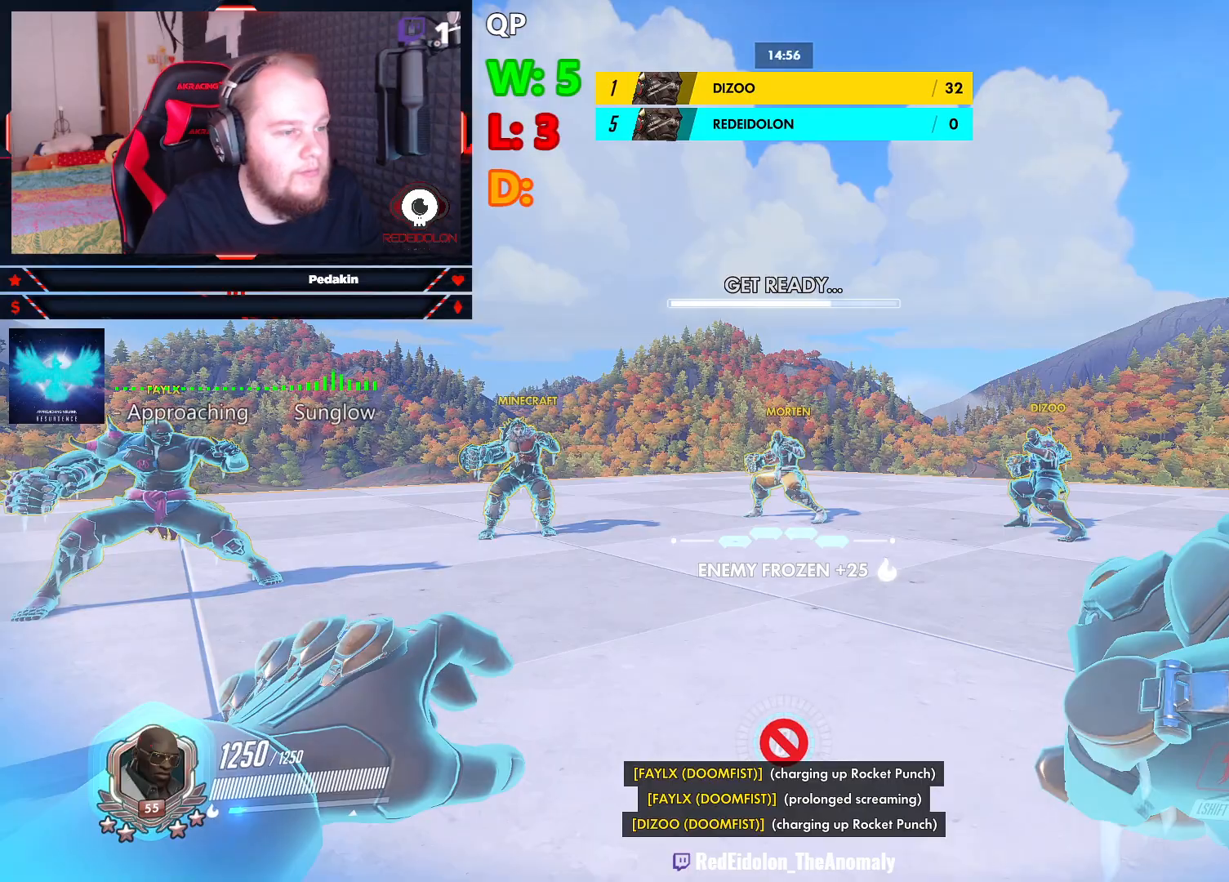
{"keys": ["s"], "mouse": [], "events": []}
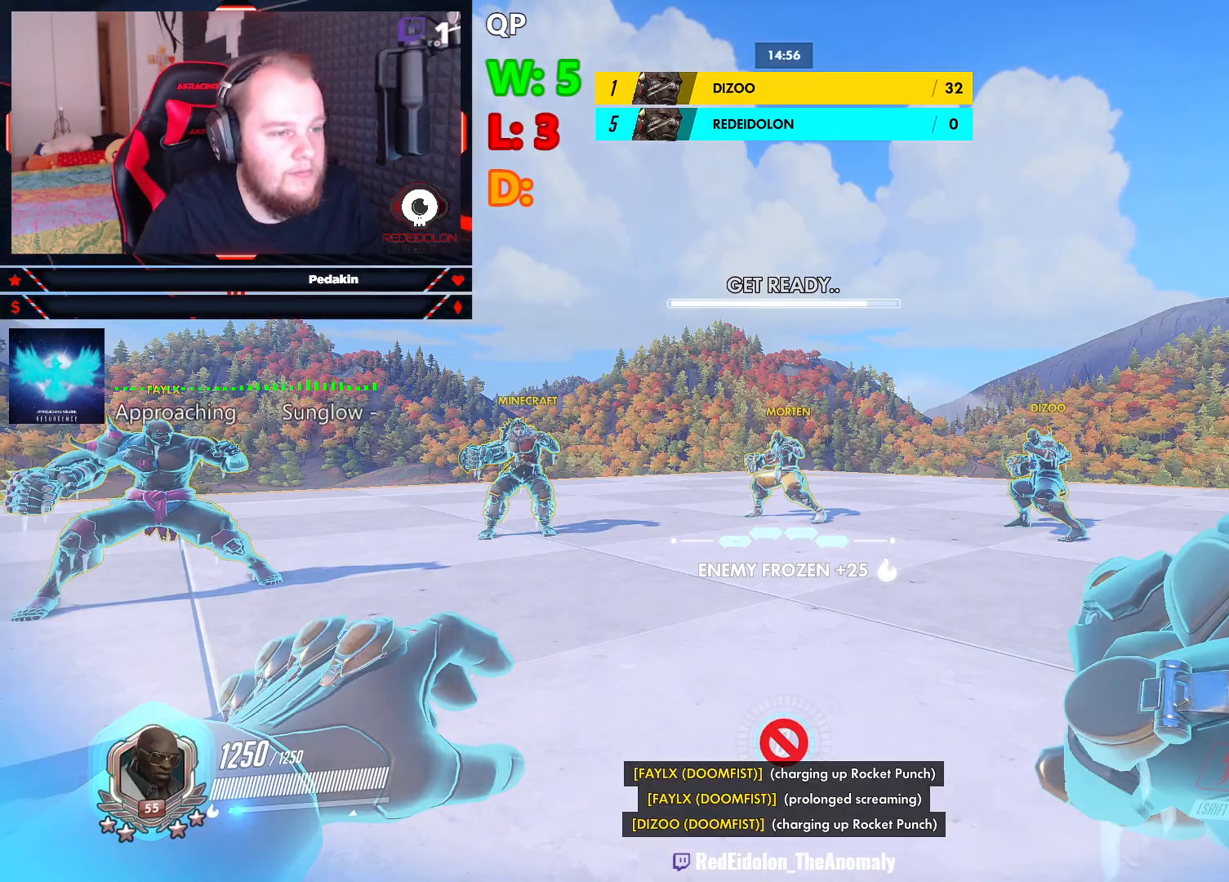
{"keys": ["s"], "mouse": [], "events": []}
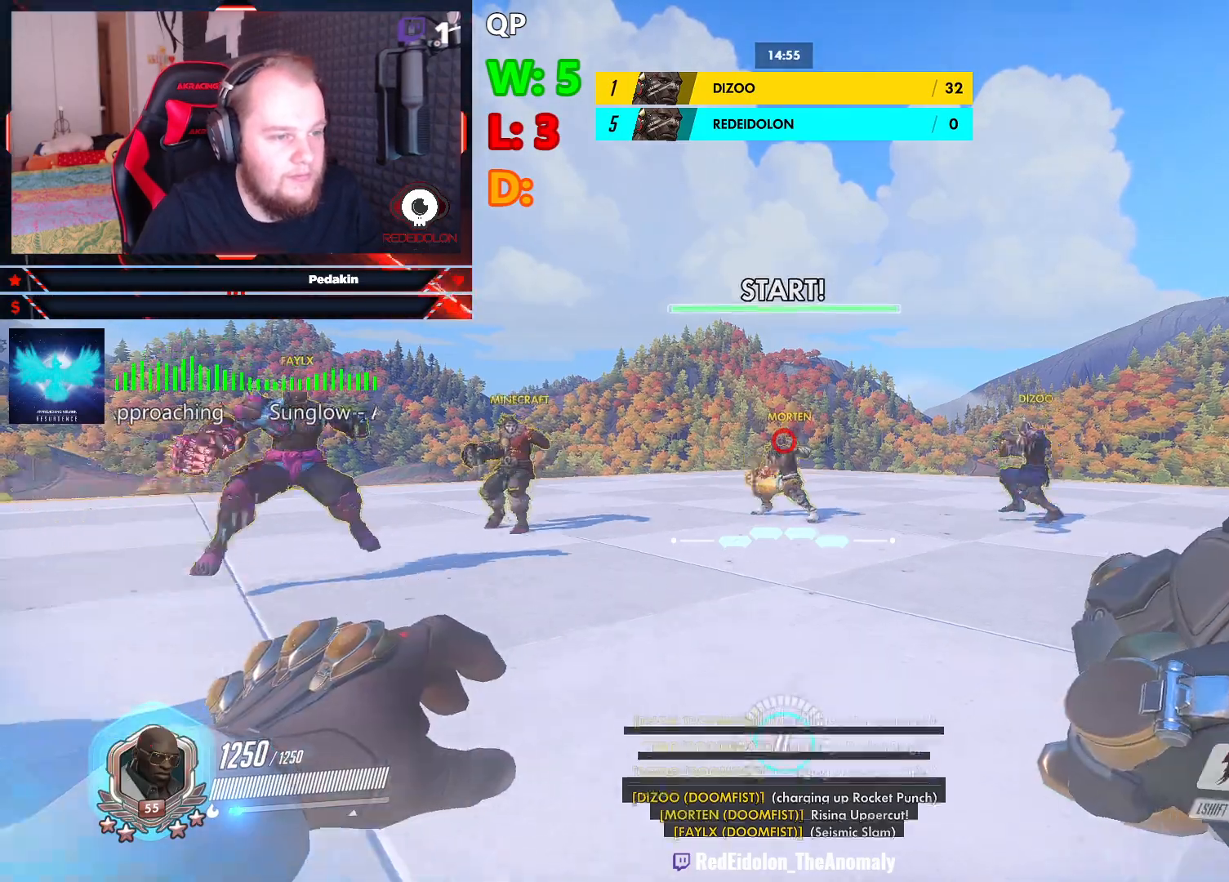
{"keys": ["d", "shift"], "mouse": [], "events": [[62, "d", "down"], [166, "s", "up"], [208, "space", "down"], [437, "space", "up"], [479, "shift", "down"]]}
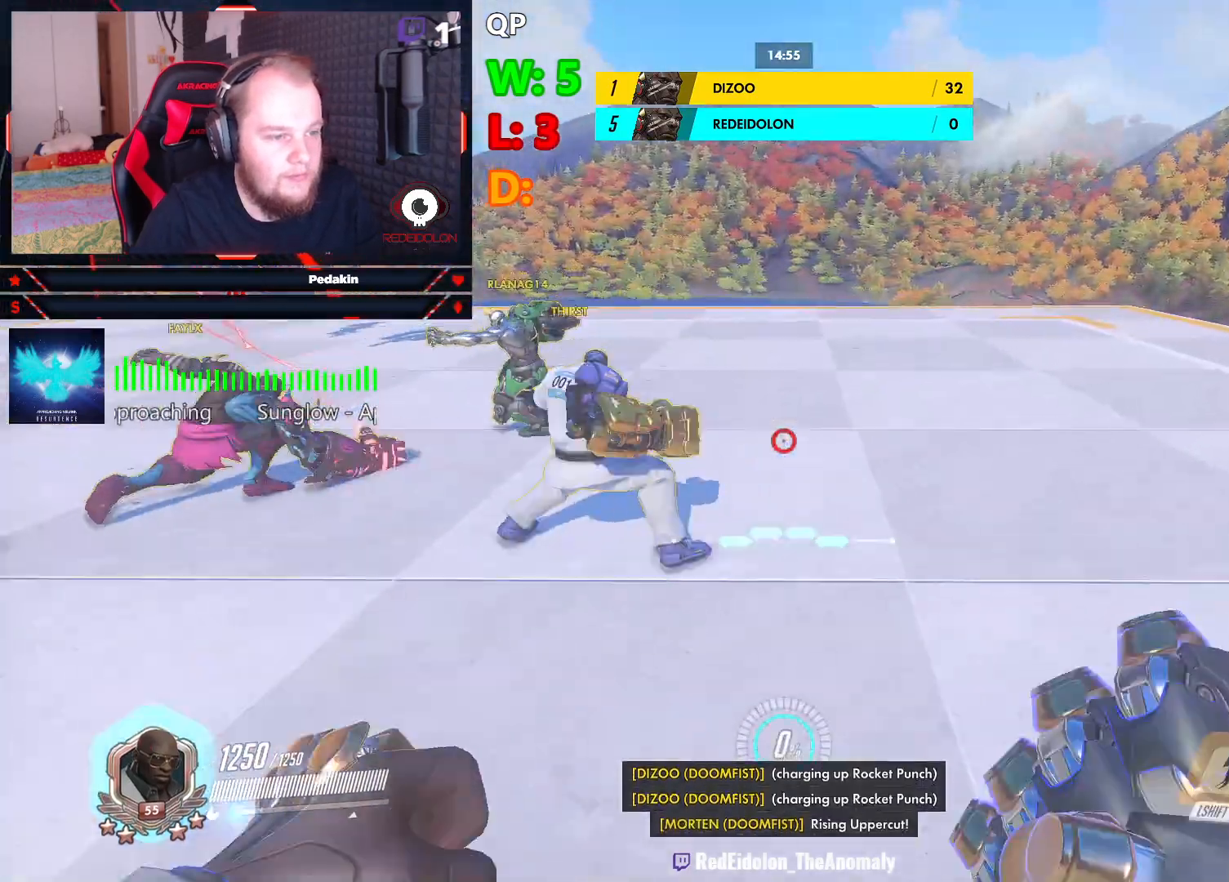
{"keys": ["d", "s"], "mouse": [], "events": [[124, "shift", "up"], [354, "s", "down"]]}
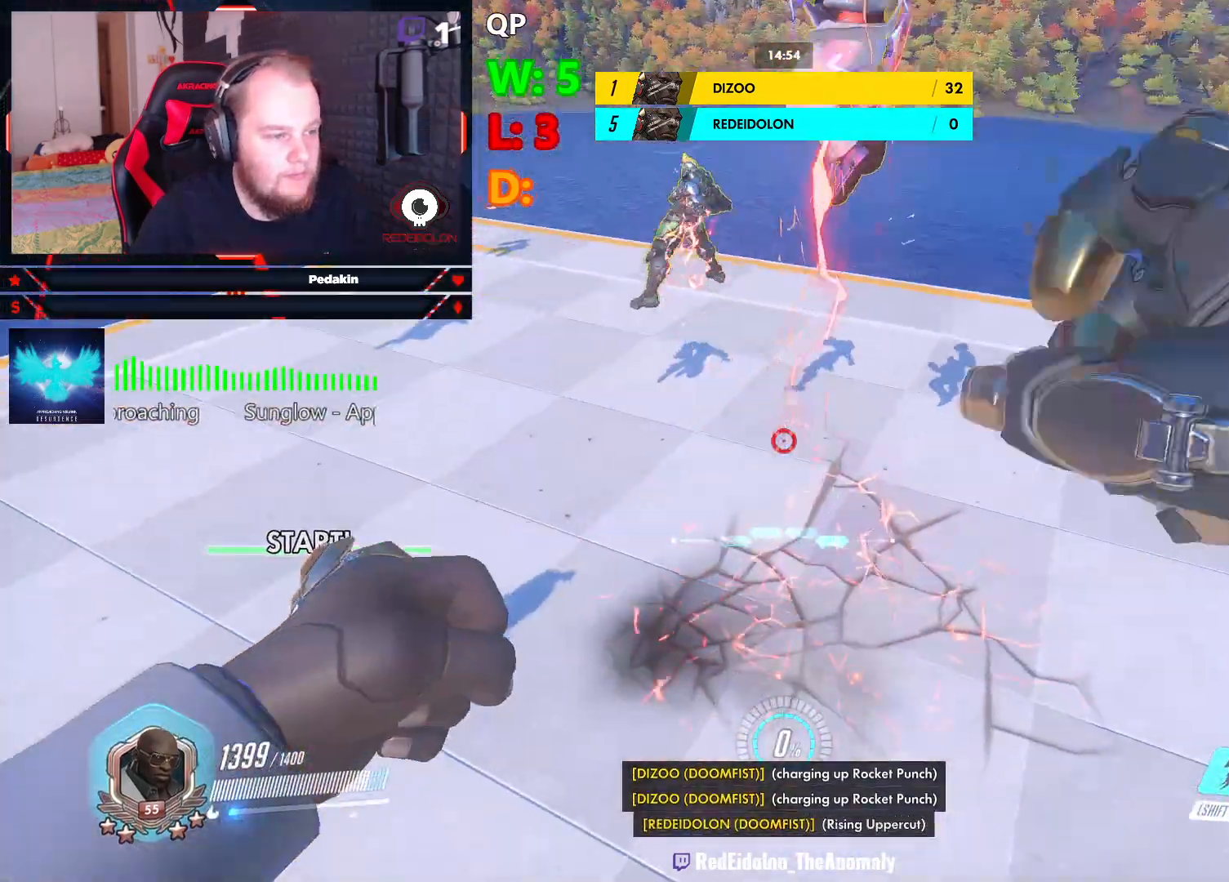
{"keys": ["d", "s"], "mouse": ["right"], "events": [[333, "mouse_right", "down"]]}
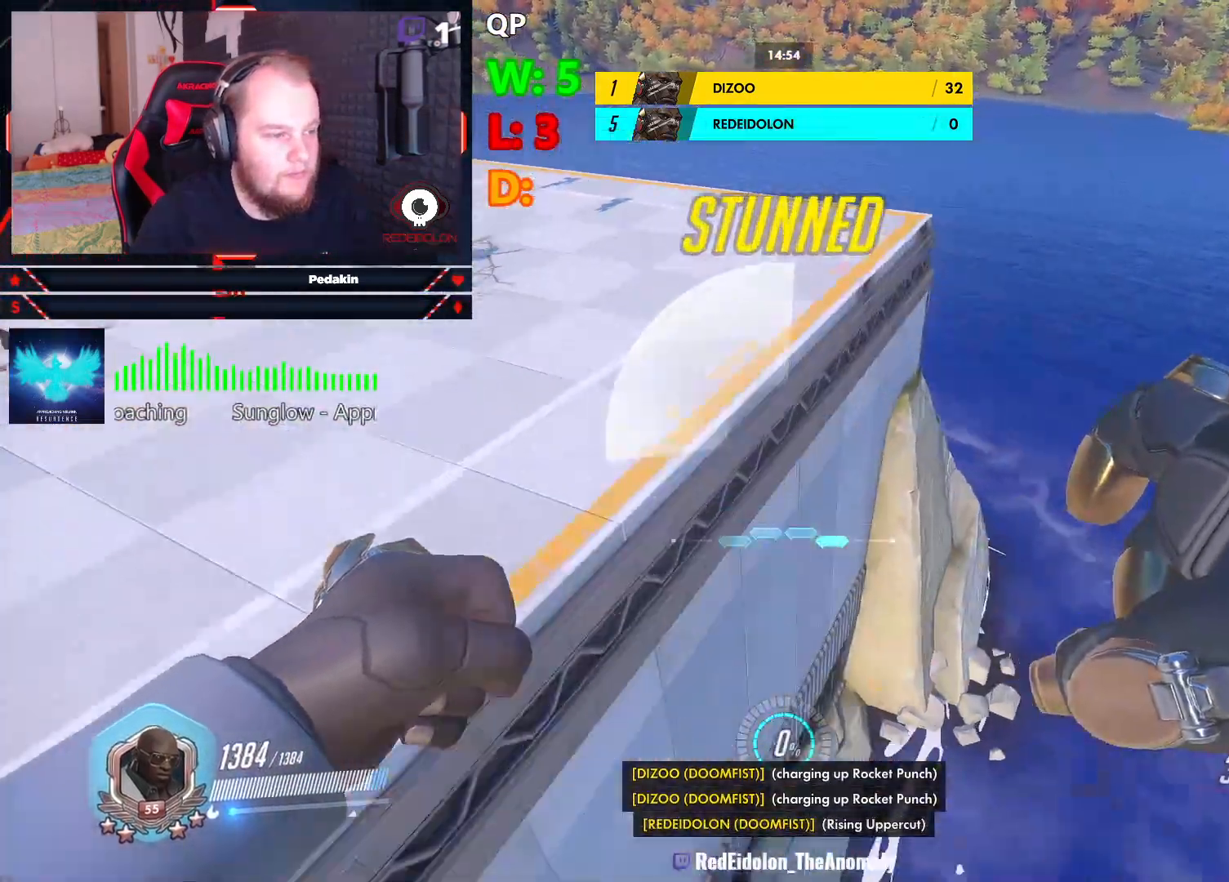
{"keys": ["w"], "mouse": ["right"], "events": [[20, "s", "up"], [166, "w", "down"], [250, "d", "up"]]}
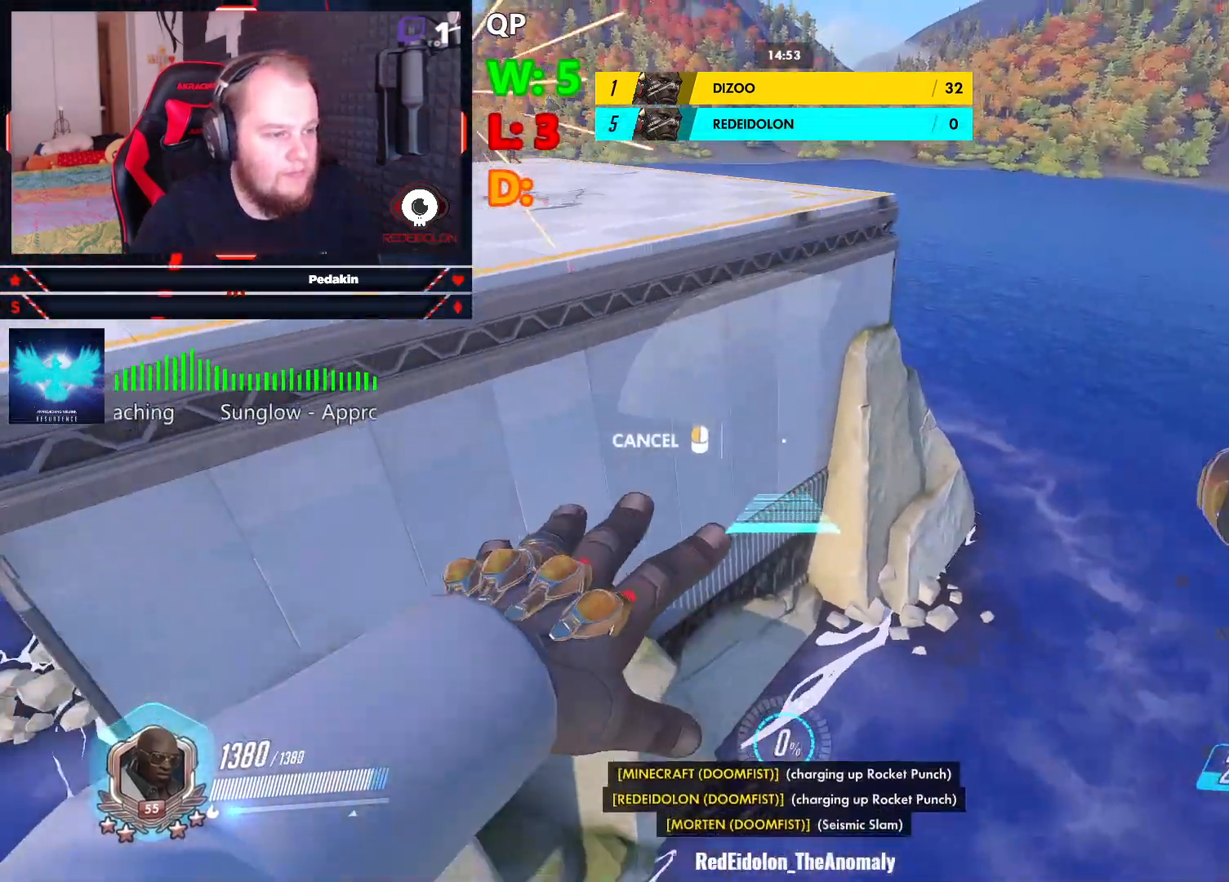
{"keys": ["w"], "mouse": ["right"], "events": []}
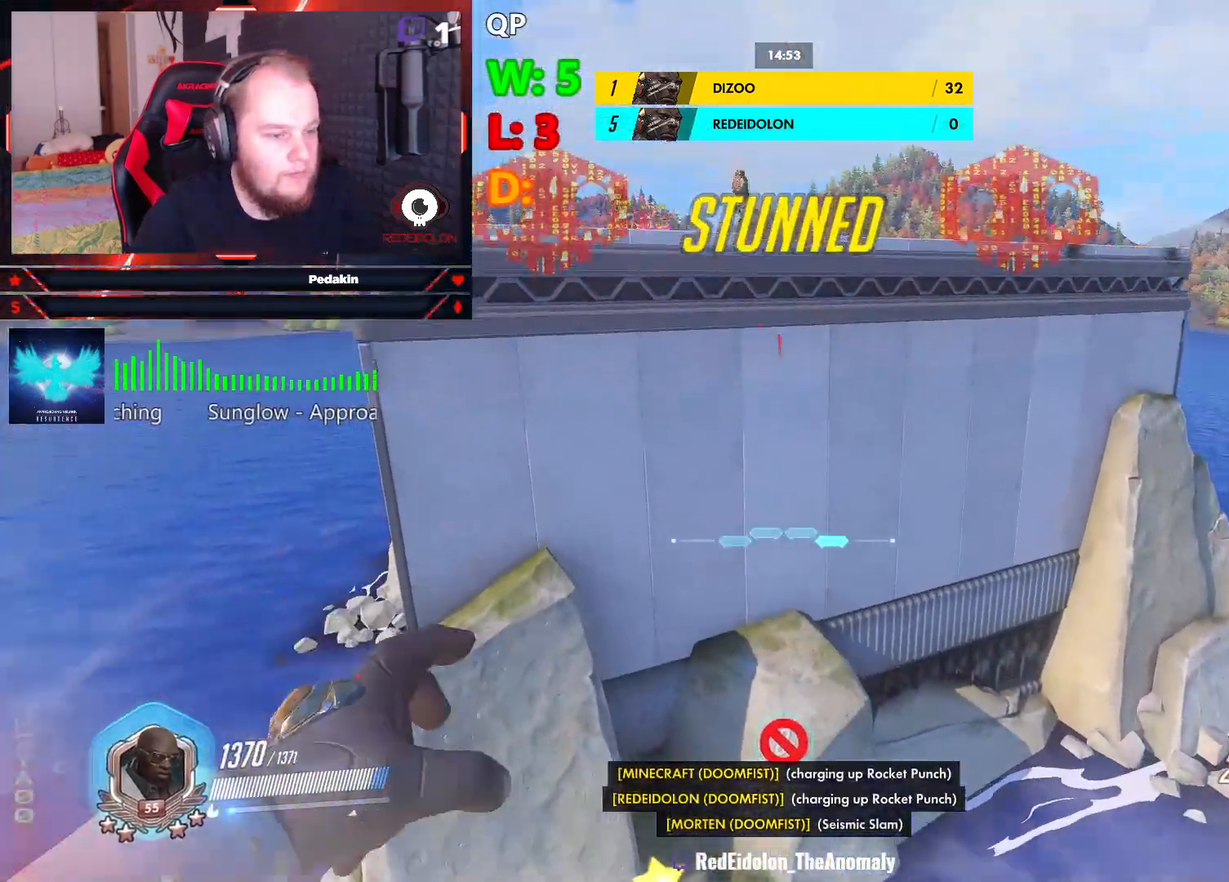
{"keys": ["w"], "mouse": [], "events": [[104, "mouse_right", "up"]]}
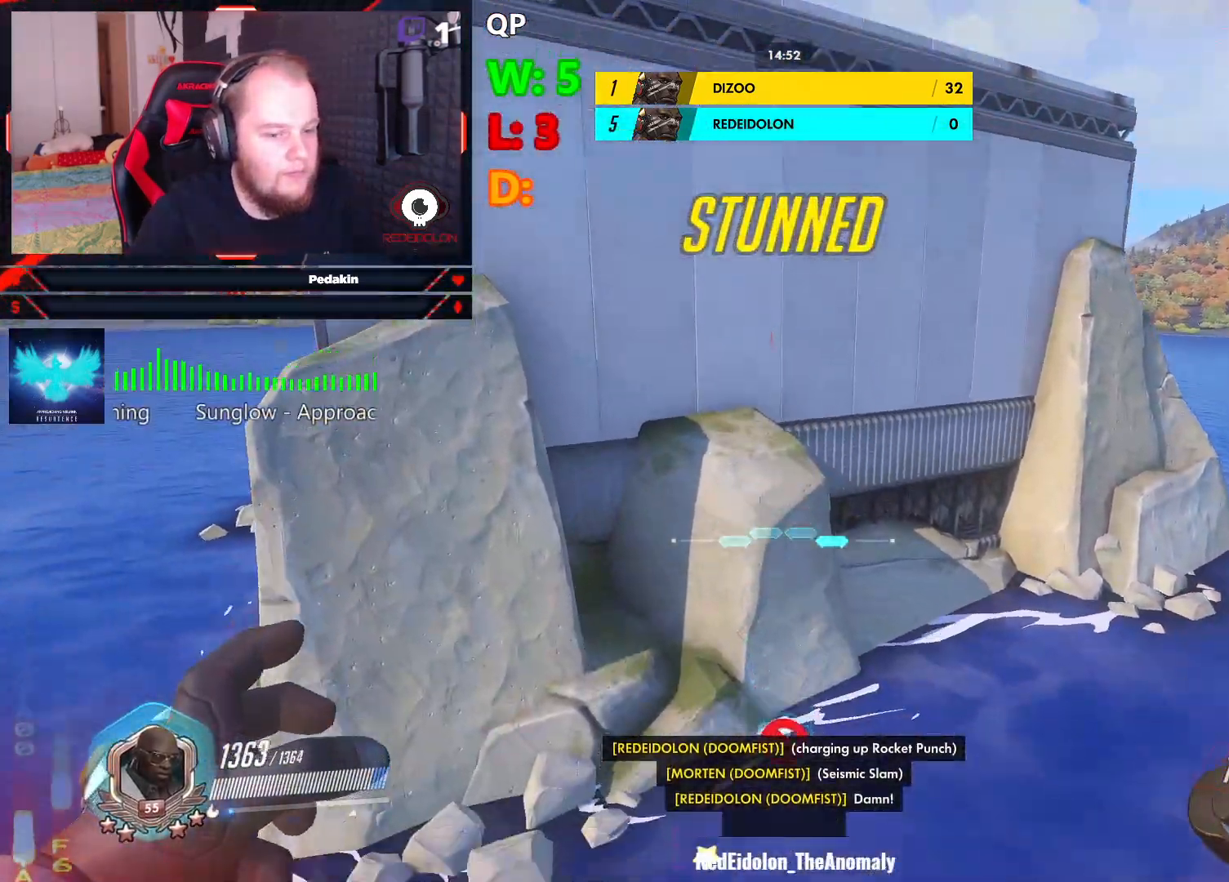
{"keys": ["w"], "mouse": [], "events": []}
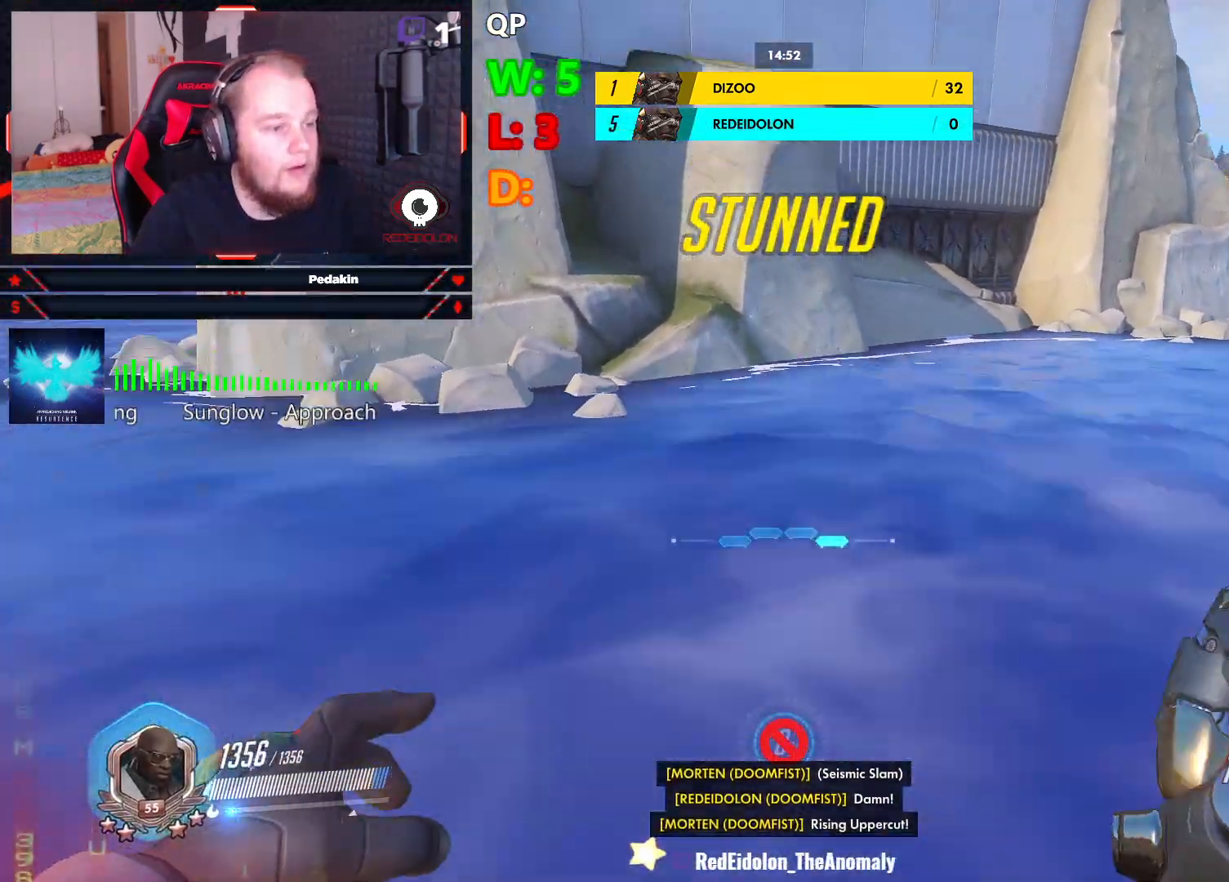
{"keys": ["w"], "mouse": [], "events": []}
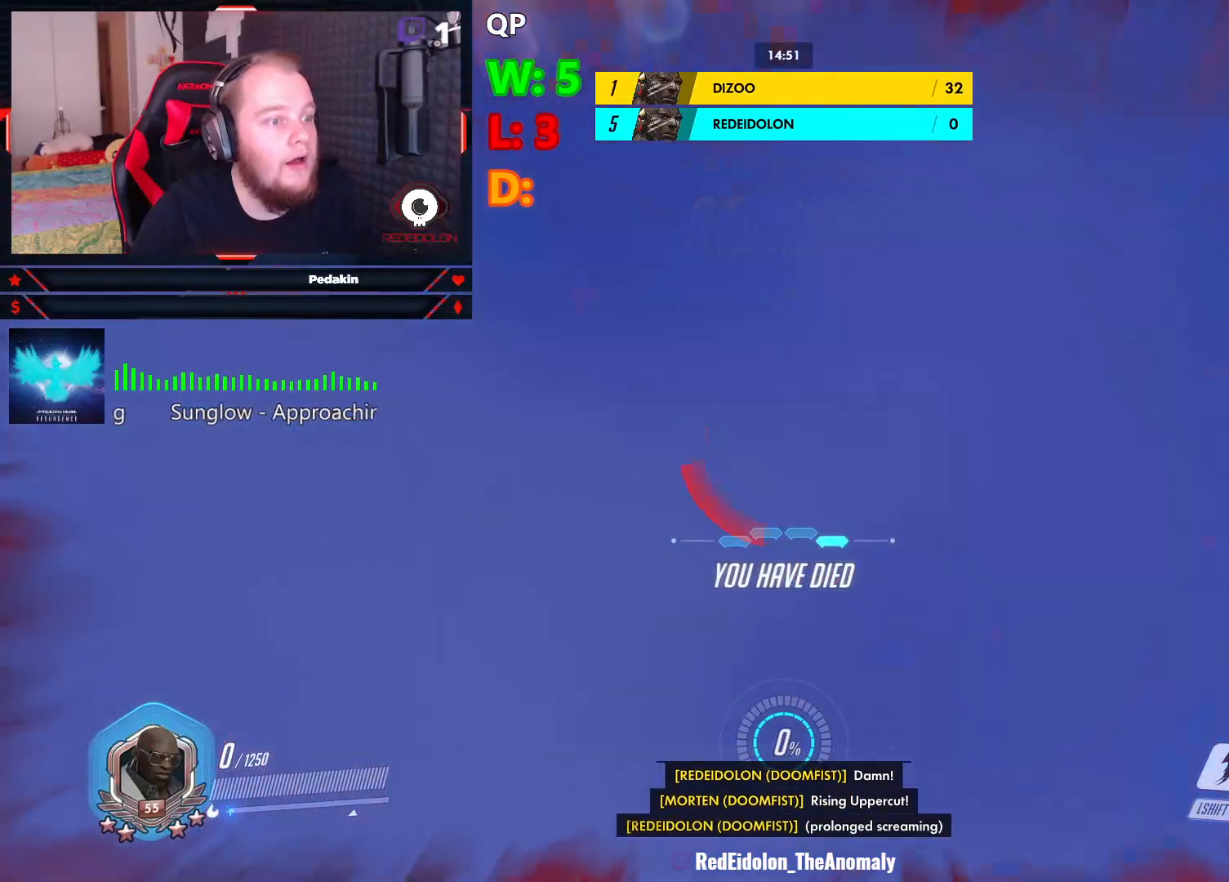
{"keys": [], "mouse": [], "events": [[229, "w", "up"]]}